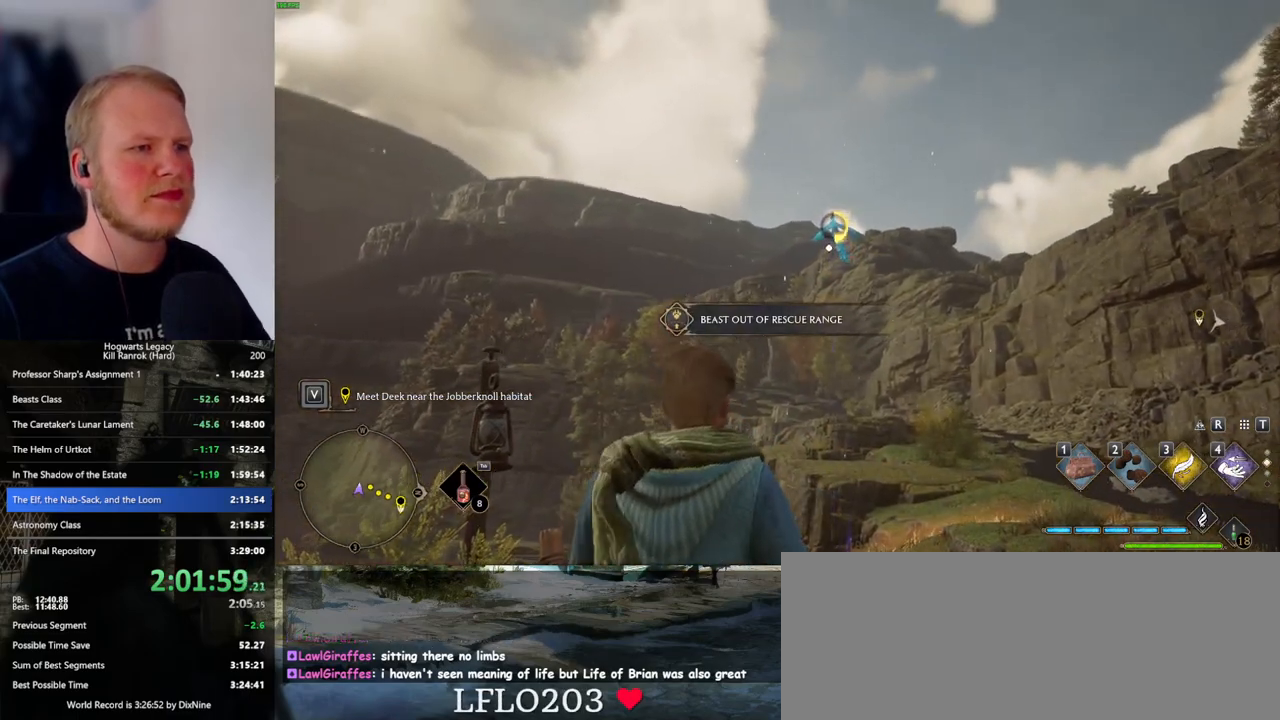
Gameplay with keyboard and mouse; each line is a JSON object with the keys and mouse buttons held at the frame after it. "events" lists presses ("down") and releases ("up") of ".", "/", "0", "1", "2", "3", "4", "5", "6", "7", "8", "9", "a", "alt_l", "alt_r", "b", "backslash", "backspace", "c", "caps_lock", "comma", "ctrl_l", "ctrl_r", "d", "e", "equals", "escape", "f", "f1", "f10", "f11", "f12", "f2", "f3", "f4", "f5", "f6", "f7", "f8", "f9", "g", "h", "i", "j", "k", "l", "lbracket", "m", "minus", "n", "o", "p", "q", "quote", "r", "rbracket", "return", "s", "semicolon", "shift_l", "shift_r", "space", "super_l", "super_r", "t", "tab", "tilde", "u", "v", "w", "x", "y", "z", "mouse_left", "mouse_wheel", "mouse_right", "mouse_mb4" and "mouse_mb5" between this image and that frame as [ms after this image, input, new state], when the widget could be followed in between. "mouse_left", "mouse_wheel", "mouse_right", "mouse_mb4", "mouse_mb5" = the "left", "wheel", "right", "mb4", "mb5" buttons of the "mouse" list. No other keys are recorded. "wheel" means that the mouse wheel is clicked or scrolled. Mouse movement is not recorded.
{"keys": [], "mouse": [], "events": []}
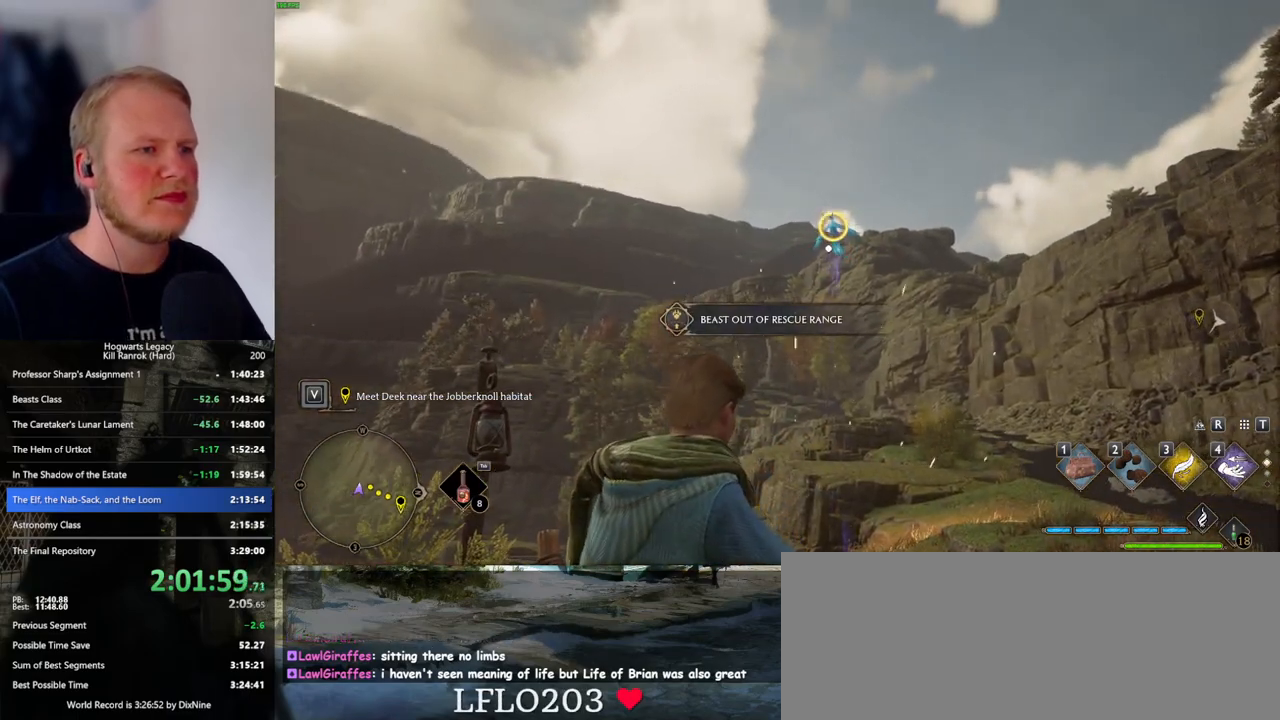
{"keys": [], "mouse": [], "events": [[34, "f", "down"], [117, "f", "up"], [217, "f", "down"], [267, "f", "up"], [384, "f", "down"], [434, "f", "up"]]}
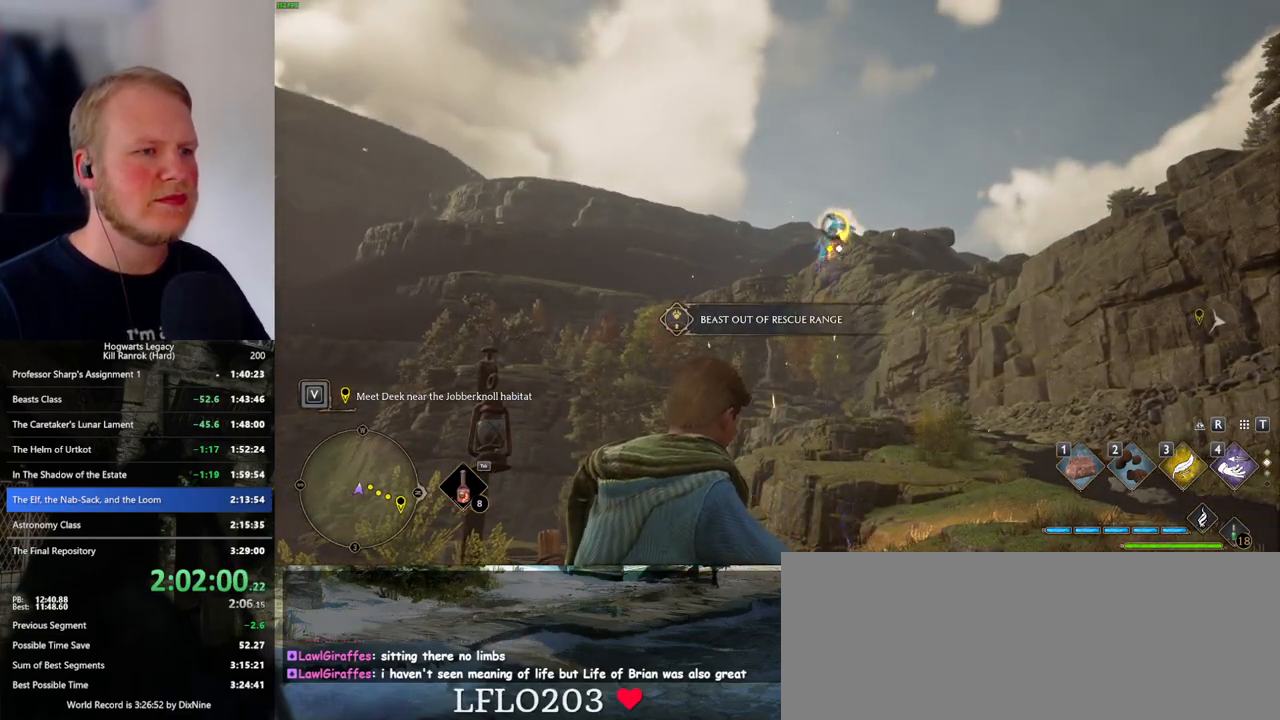
{"keys": [], "mouse": [], "events": [[34, "f", "down"], [67, "f", "up"], [150, "f", "down"], [217, "f", "up"], [300, "f", "down"], [350, "f", "up"], [450, "f", "down"], [500, "f", "up"]]}
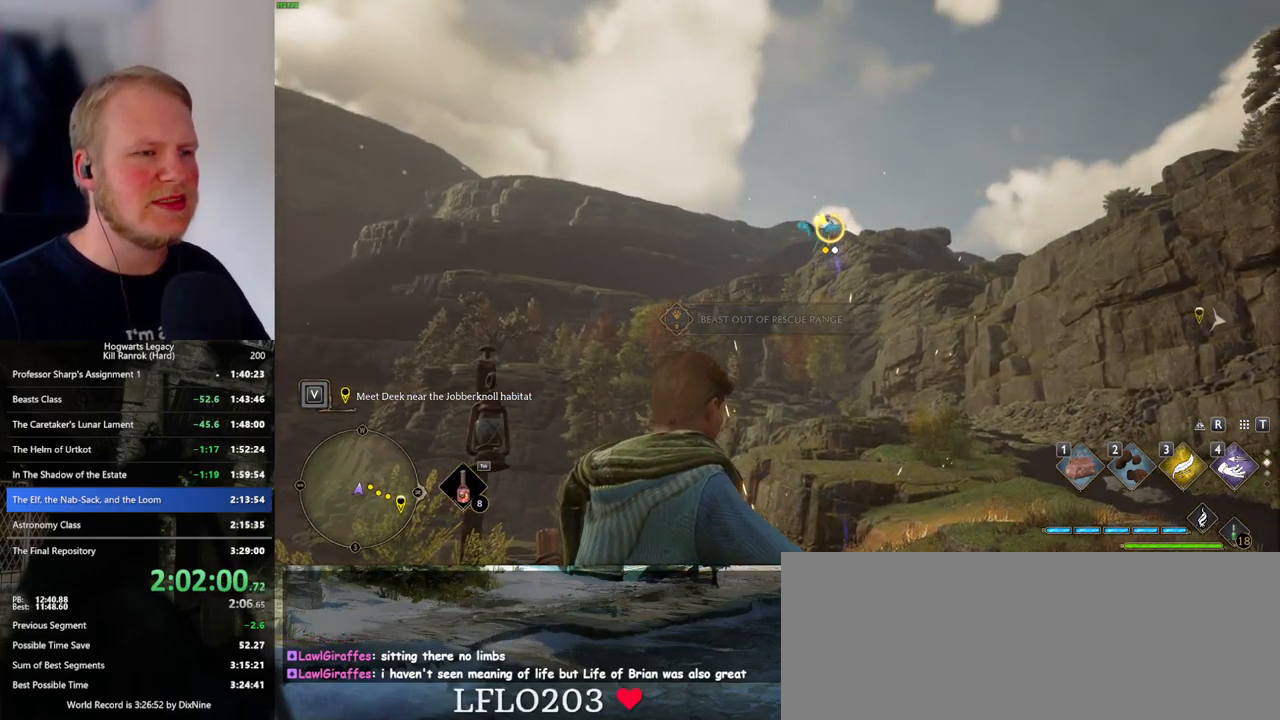
{"keys": [], "mouse": [], "events": [[84, "f", "down"], [150, "f", "up"], [250, "f", "down"], [300, "f", "up"]]}
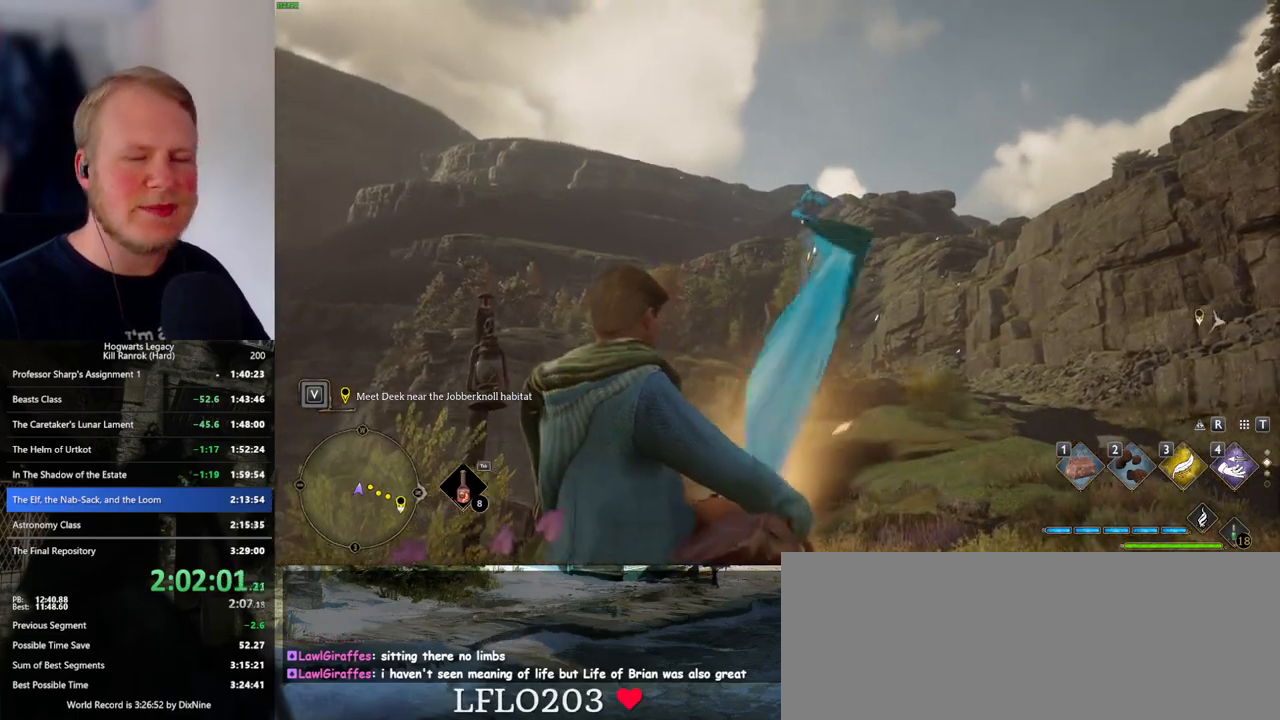
{"keys": [], "mouse": [], "events": []}
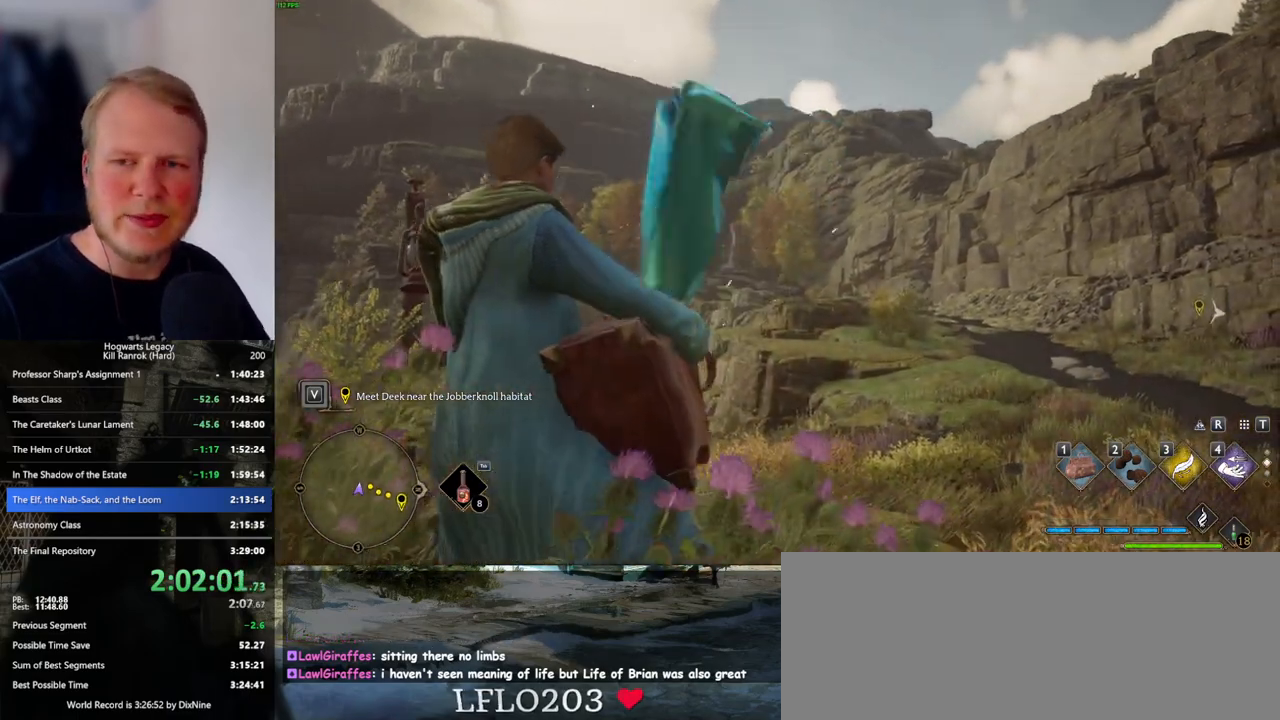
{"keys": [], "mouse": [], "events": []}
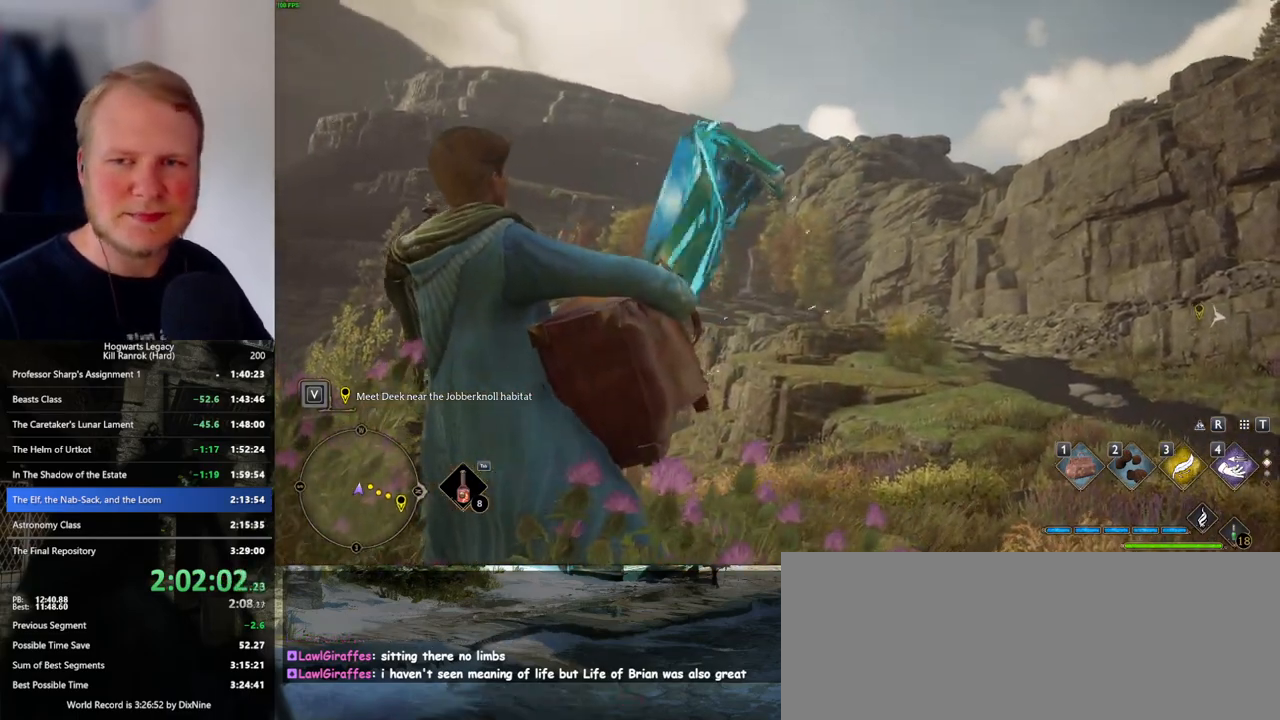
{"keys": [], "mouse": [], "events": []}
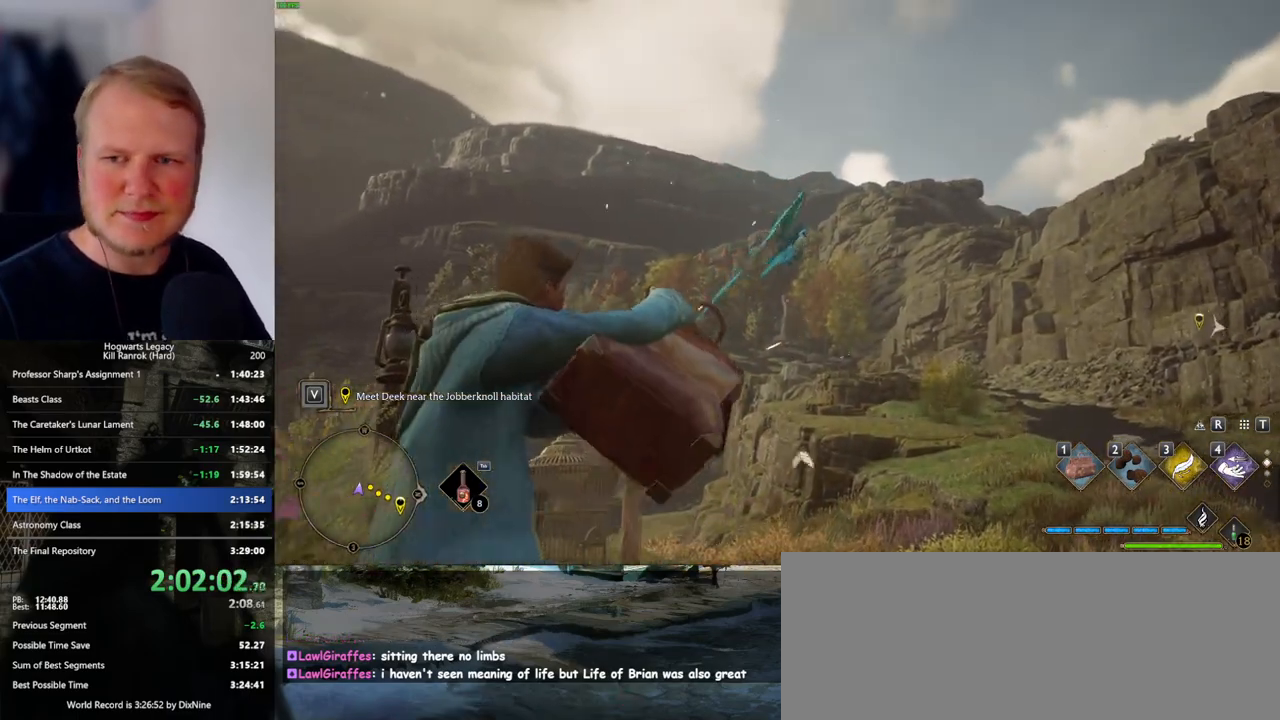
{"keys": [], "mouse": [], "events": []}
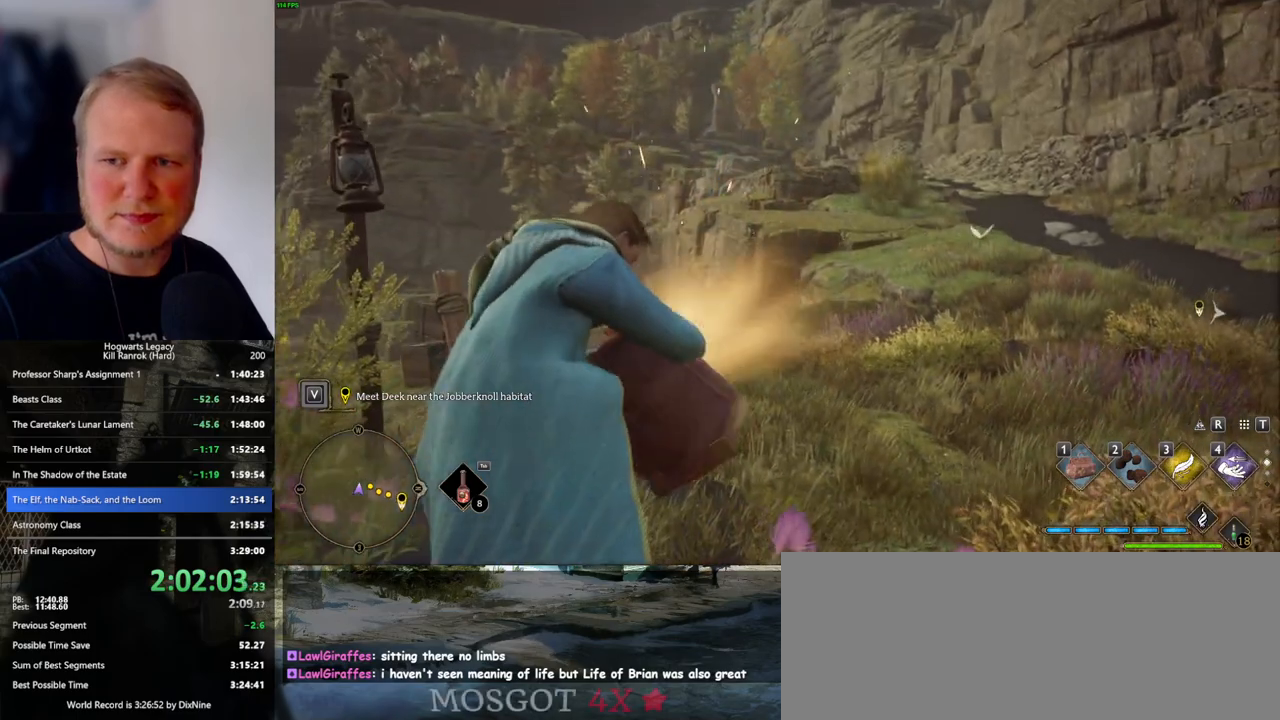
{"keys": [], "mouse": [], "events": []}
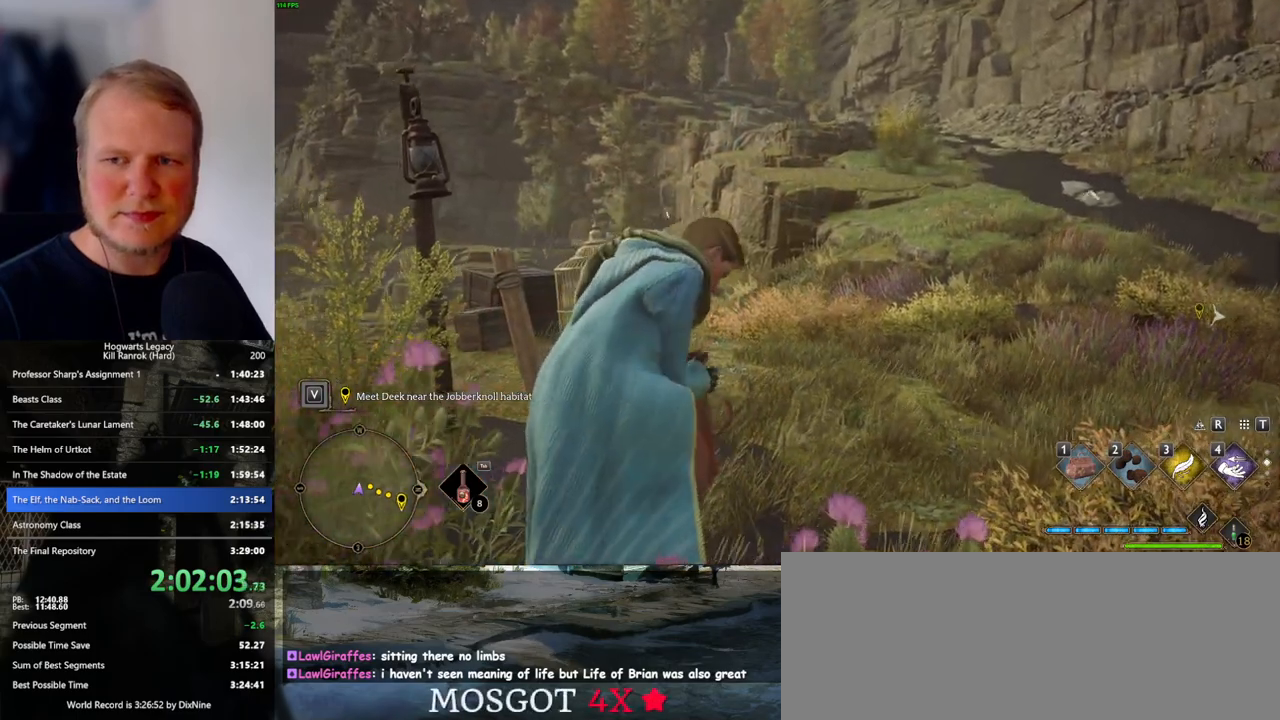
{"keys": [], "mouse": [], "events": []}
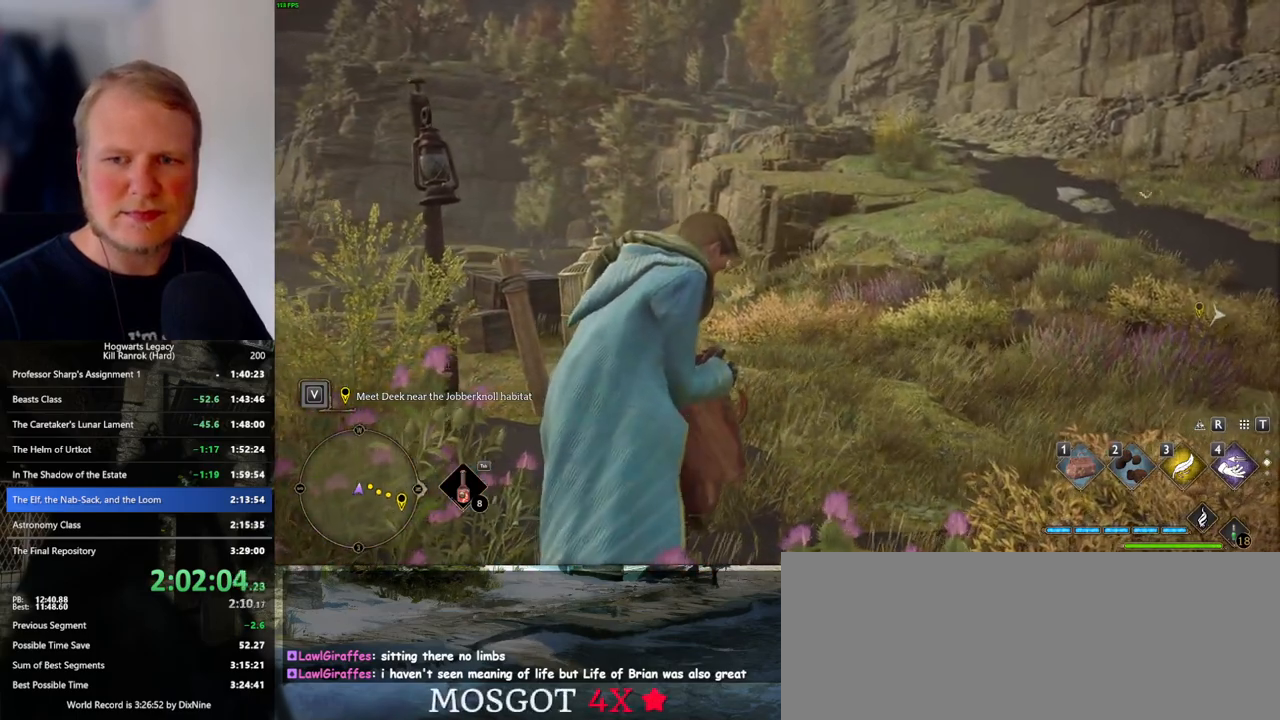
{"keys": [], "mouse": [], "events": []}
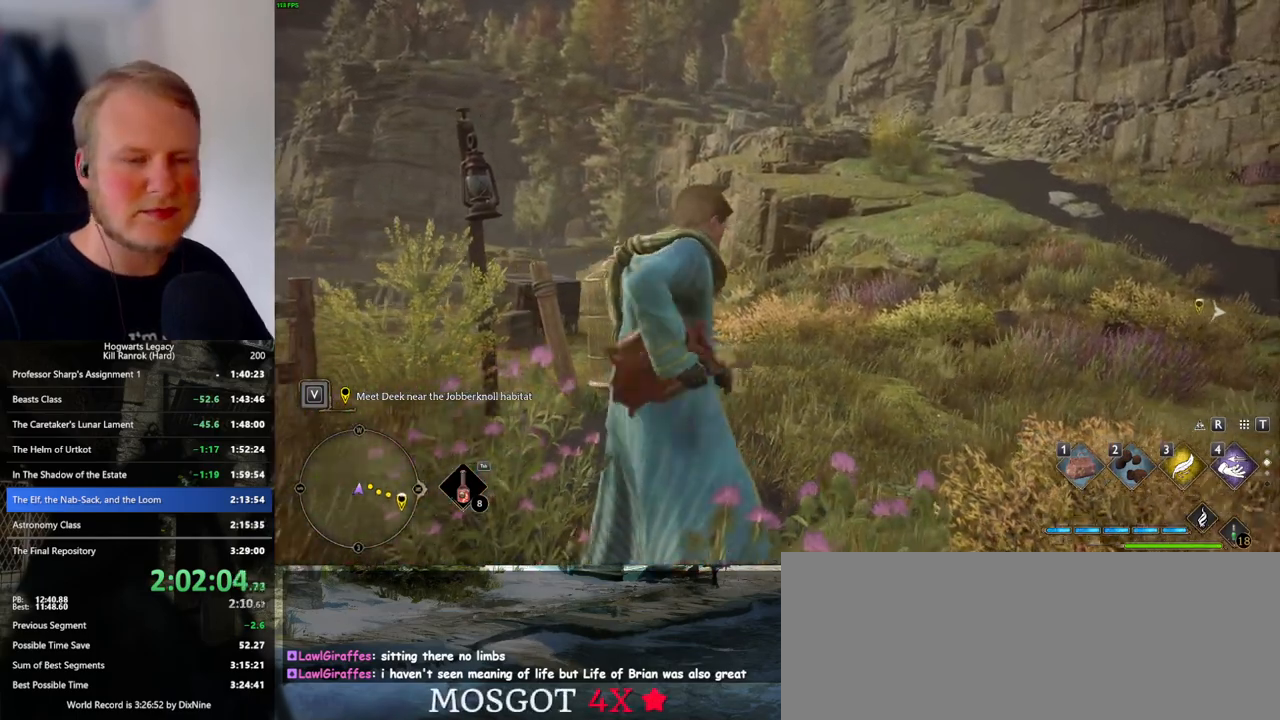
{"keys": [], "mouse": [], "events": []}
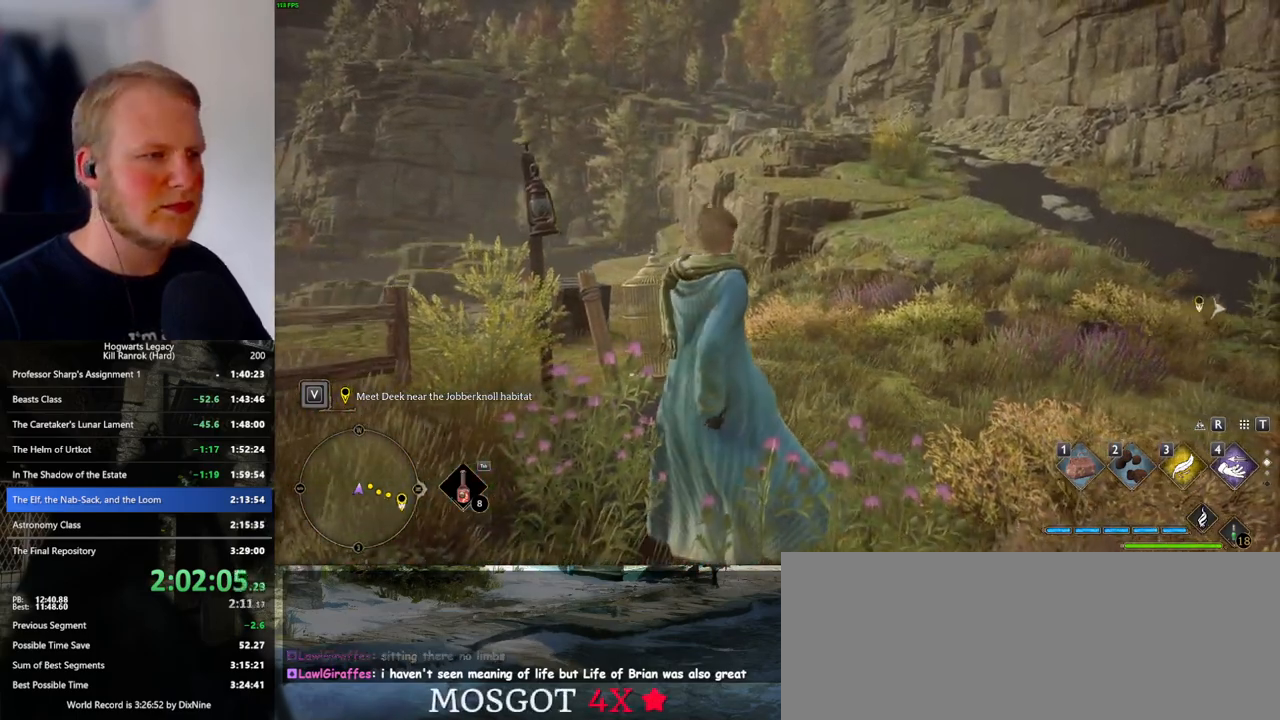
{"keys": ["tab"], "mouse": [], "events": [[367, "tab", "down"]]}
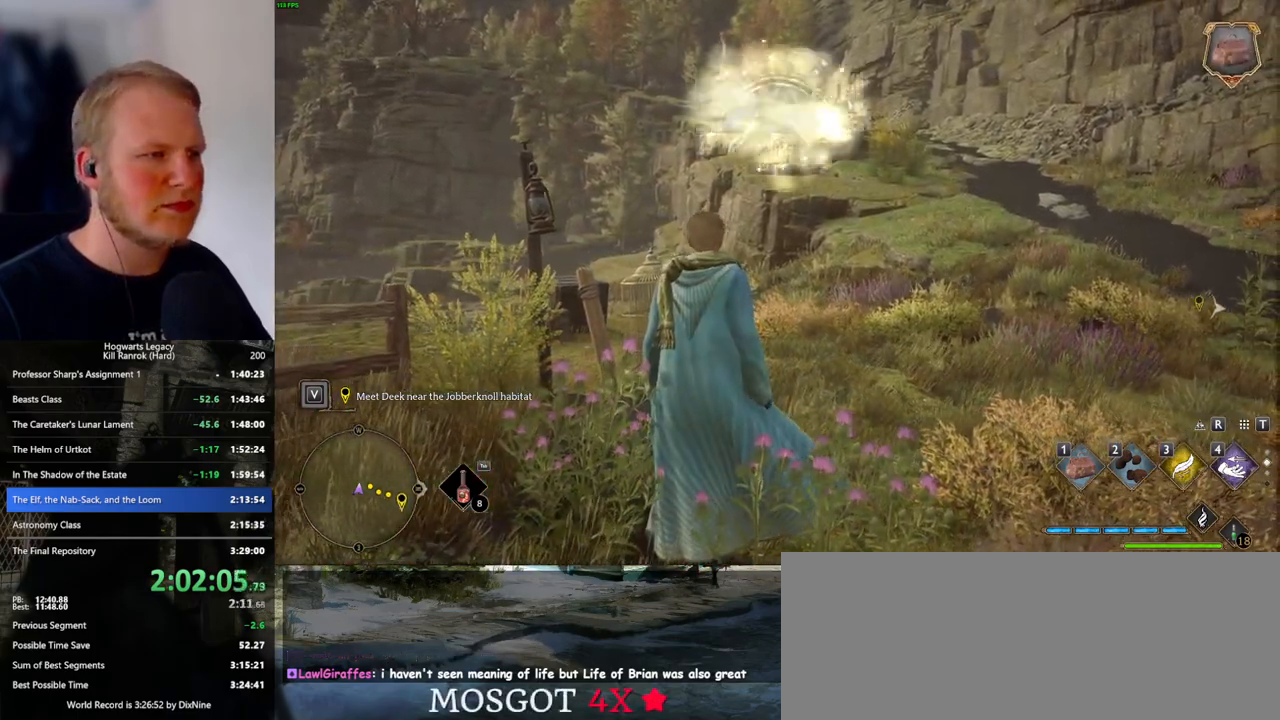
{"keys": ["d"], "mouse": [], "events": [[184, "3", "down"], [284, "3", "up"], [367, "tab", "up"], [467, "d", "down"]]}
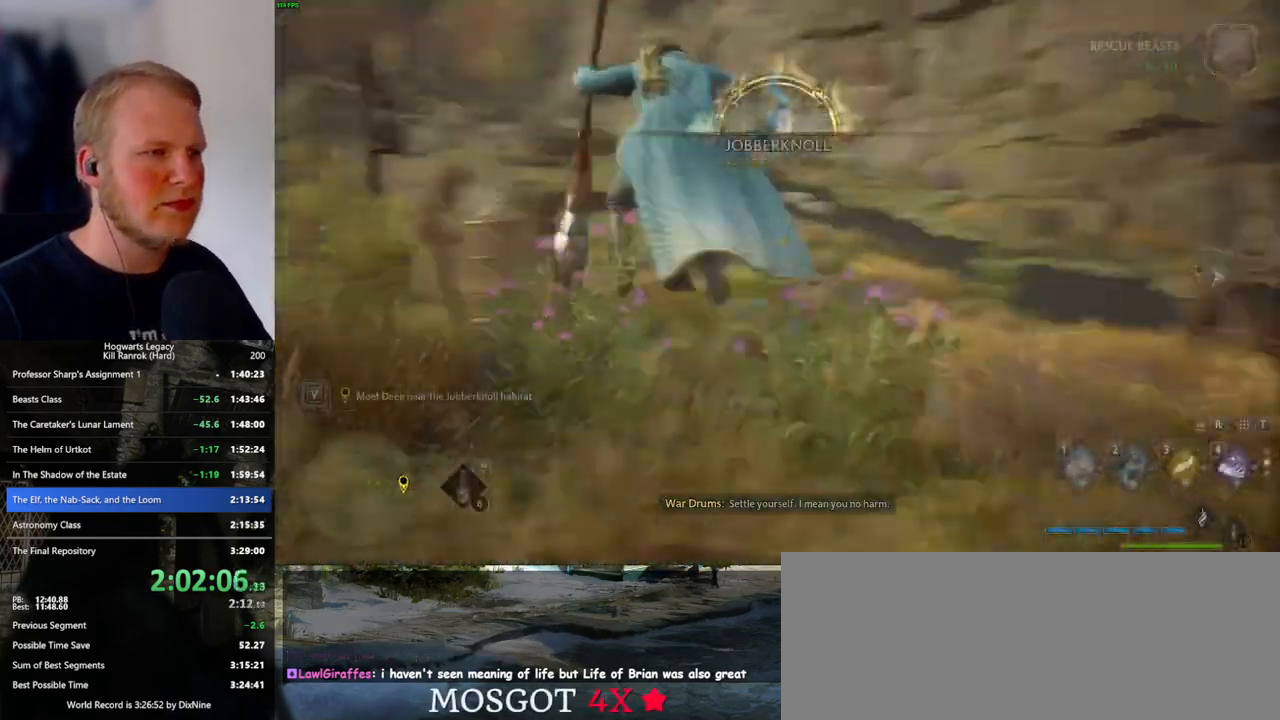
{"keys": ["d", "w"], "mouse": [], "events": [[217, "w", "down"]]}
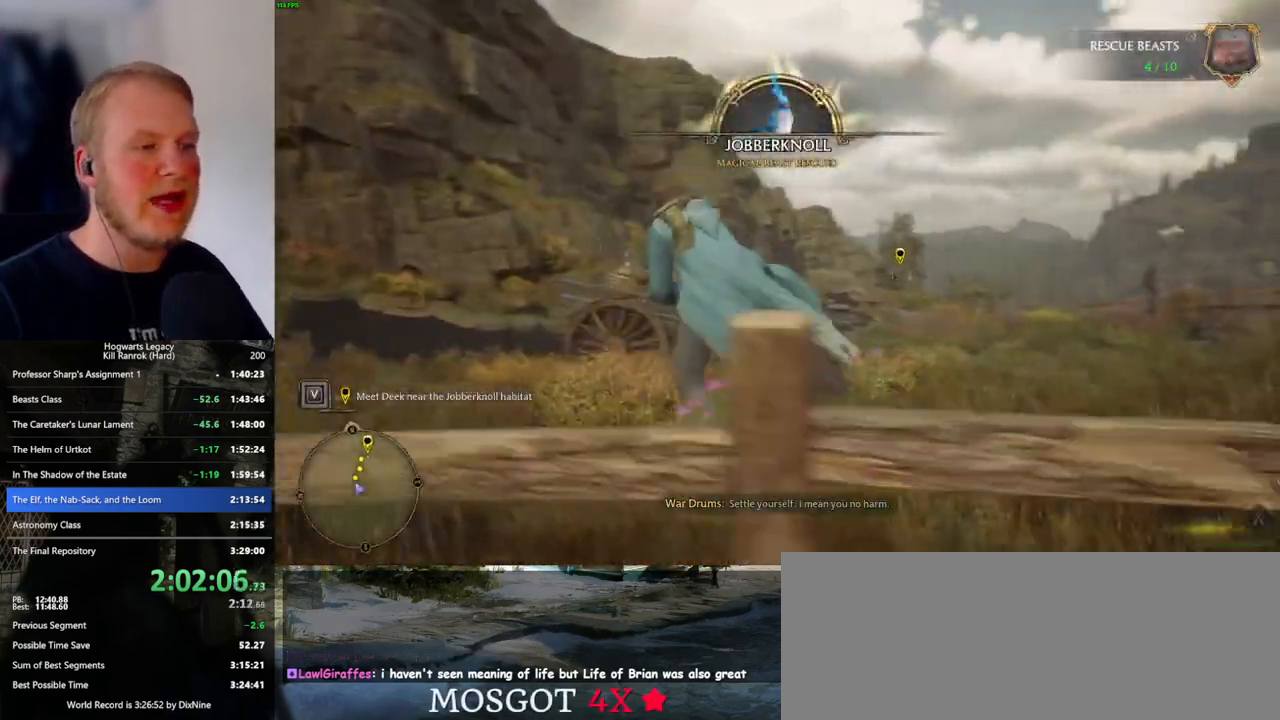
{"keys": ["w"], "mouse": ["left"], "events": [[200, "mouse_left", "down"], [500, "d", "up"]]}
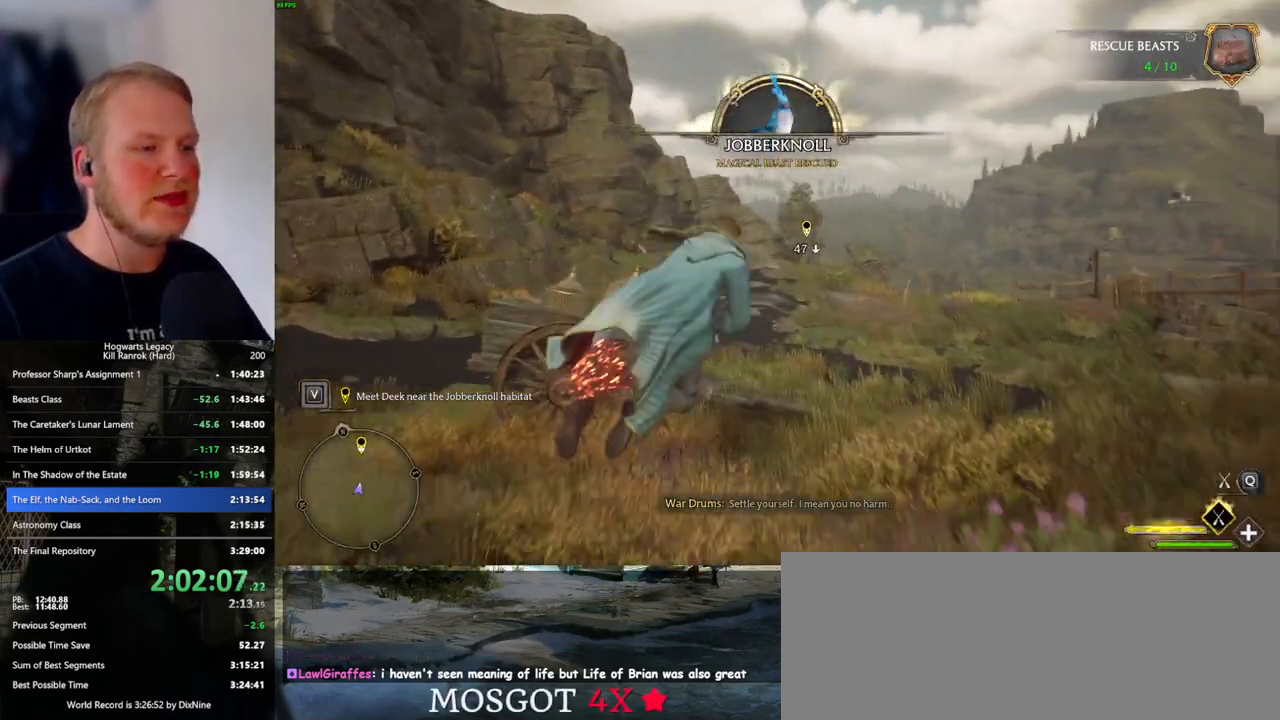
{"keys": ["w"], "mouse": ["left"], "events": [[200, "a", "down"], [384, "a", "up"]]}
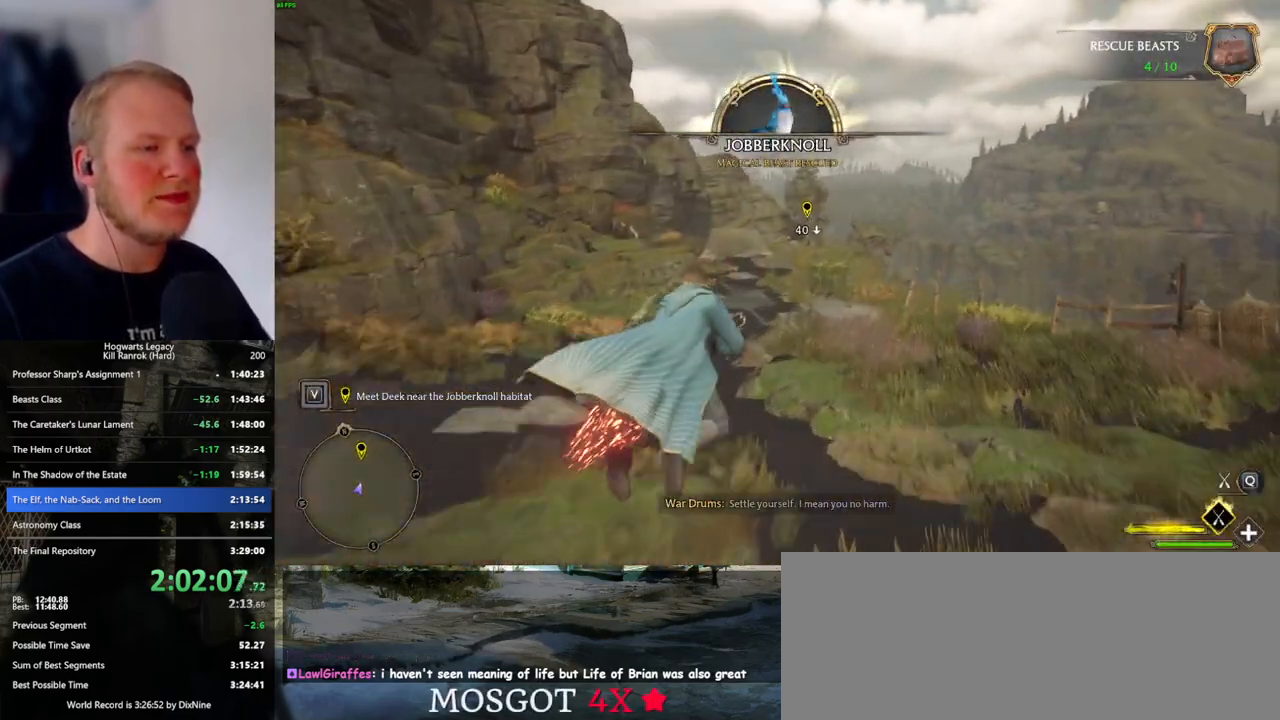
{"keys": ["w"], "mouse": ["left"], "events": []}
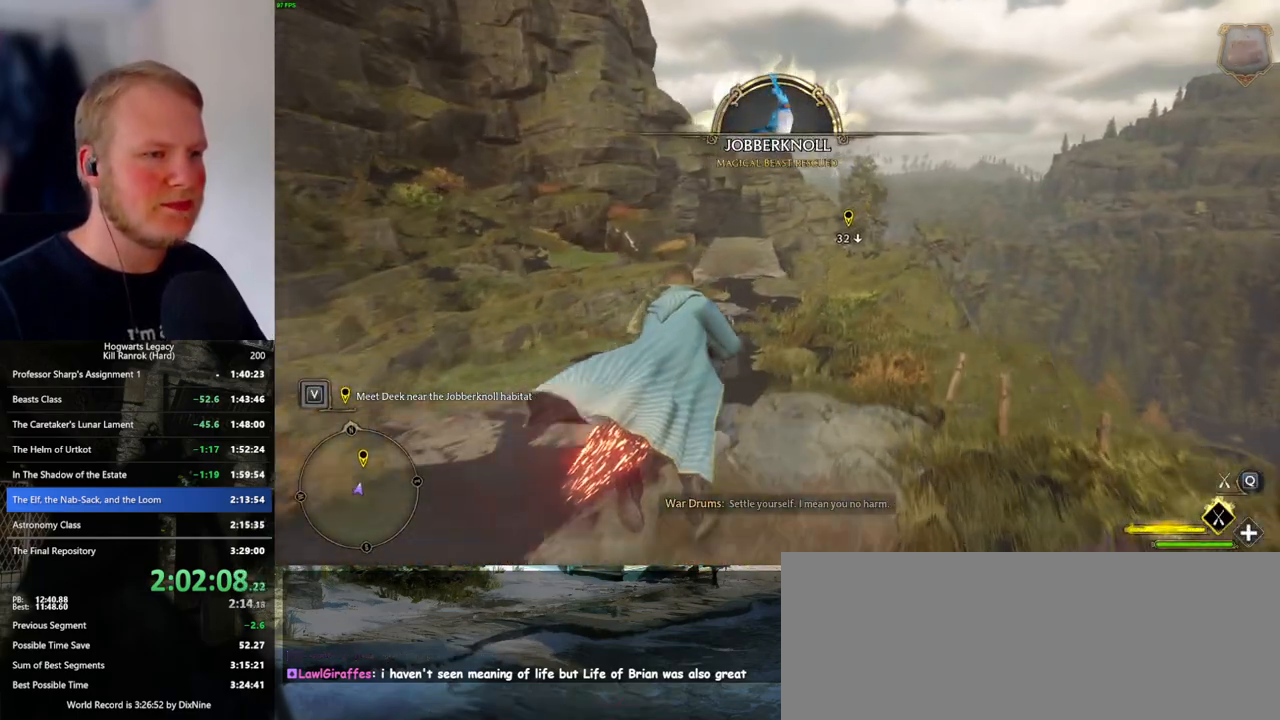
{"keys": ["w"], "mouse": ["left"], "events": []}
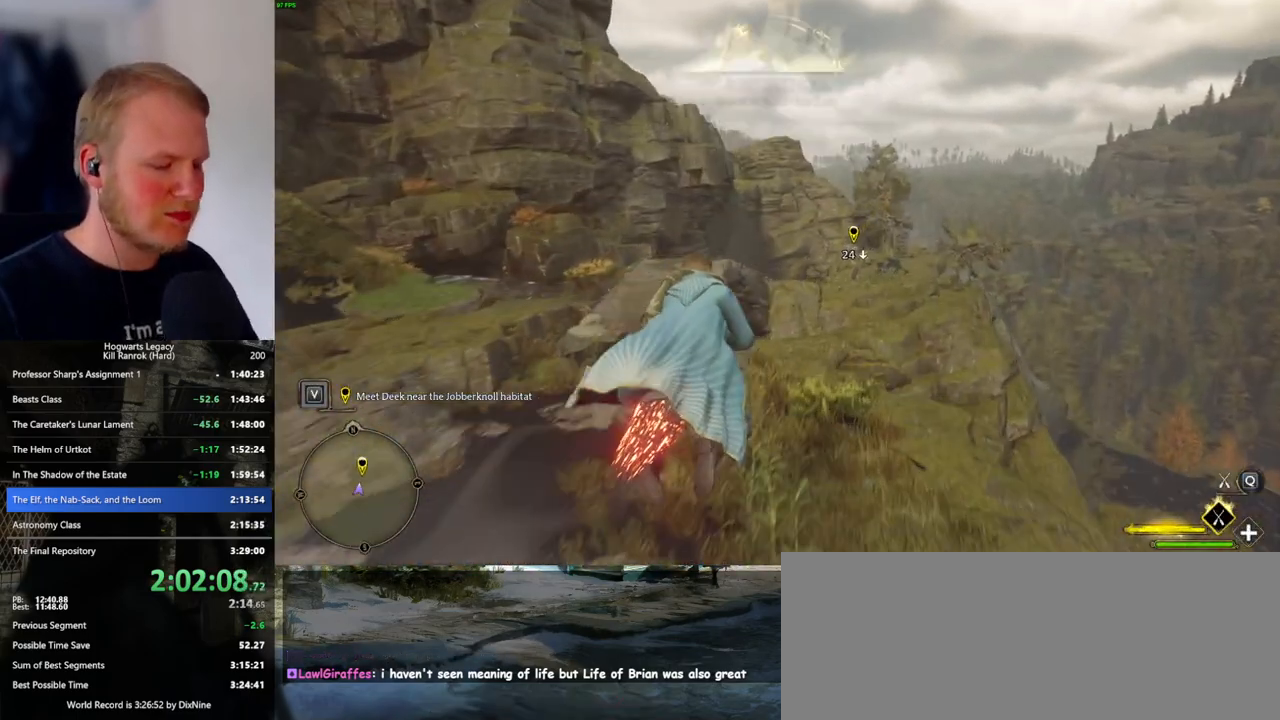
{"keys": ["w"], "mouse": ["left"], "events": []}
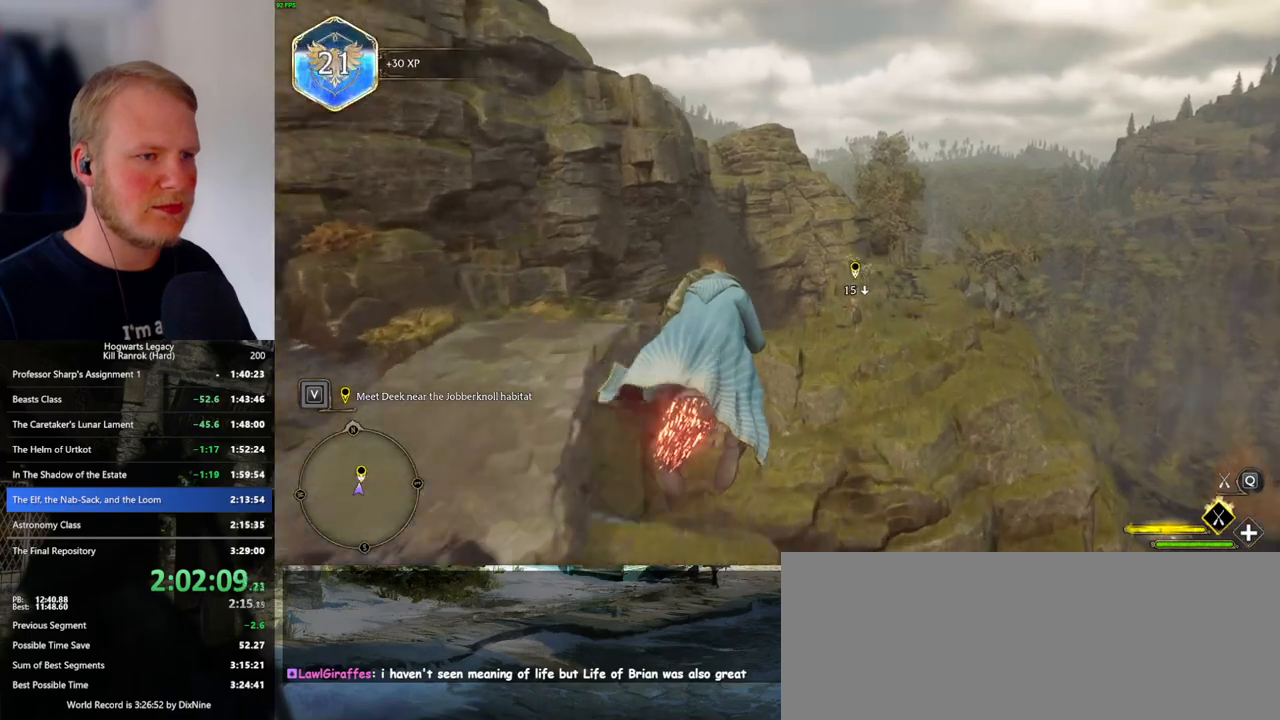
{"keys": ["ctrl_l", "w"], "mouse": ["left"], "events": [[34, "ctrl_l", "down"], [184, "ctrl_l", "up"], [317, "ctrl_l", "down"]]}
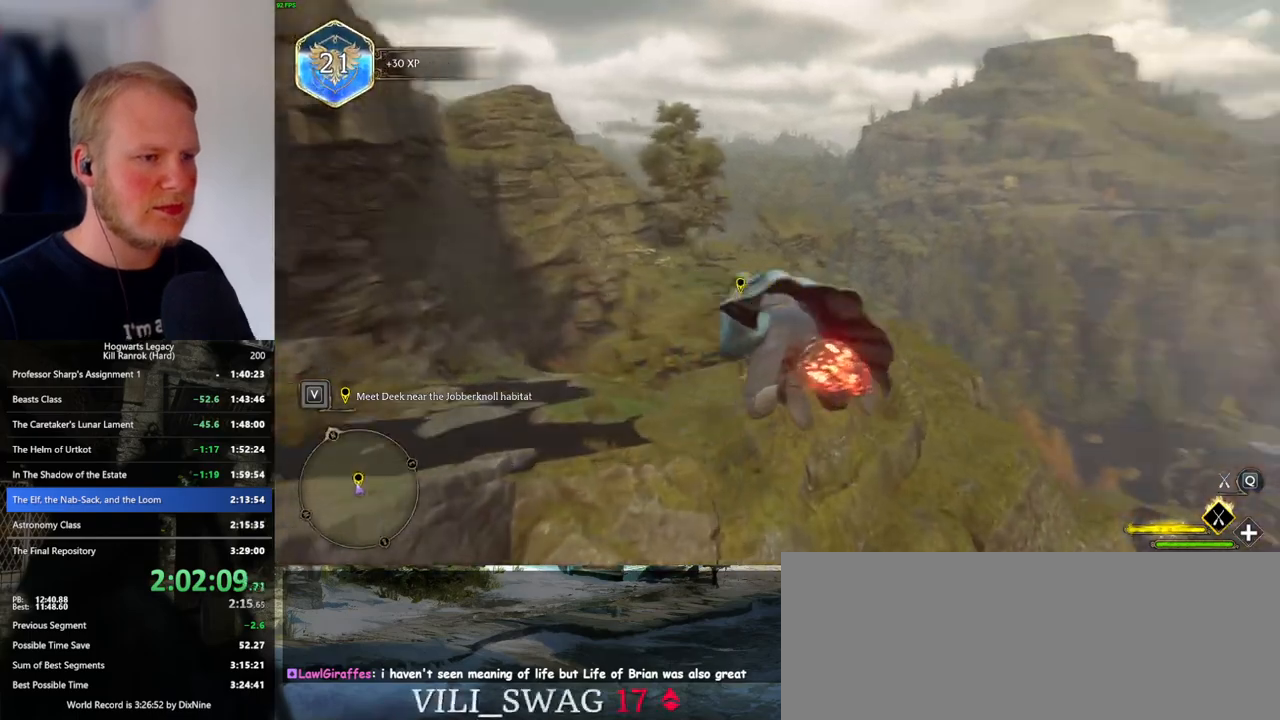
{"keys": ["a", "w"], "mouse": [], "events": [[34, "b", "down"], [134, "mouse_left", "up"], [250, "ctrl_l", "up"], [350, "b", "up"], [500, "a", "down"]]}
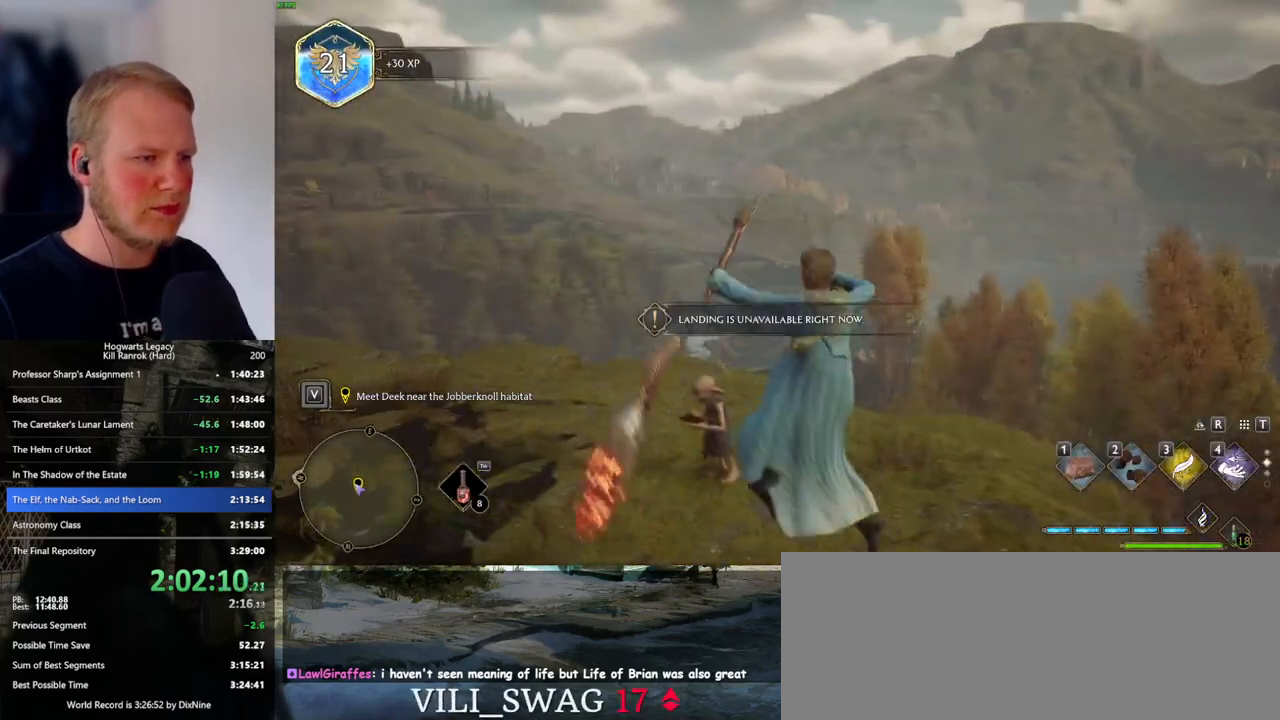
{"keys": [], "mouse": [], "events": [[200, "a", "up"], [250, "w", "up"], [367, "m", "down"], [484, "m", "up"]]}
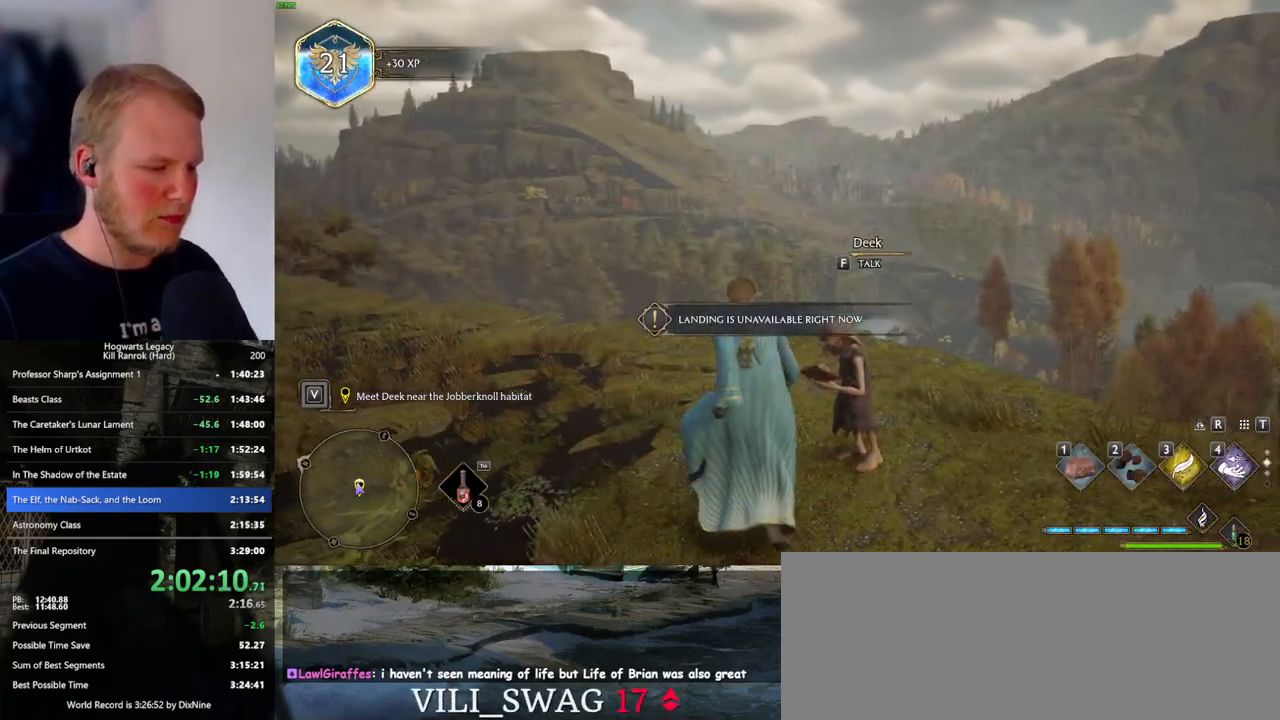
{"keys": [], "mouse": [], "events": []}
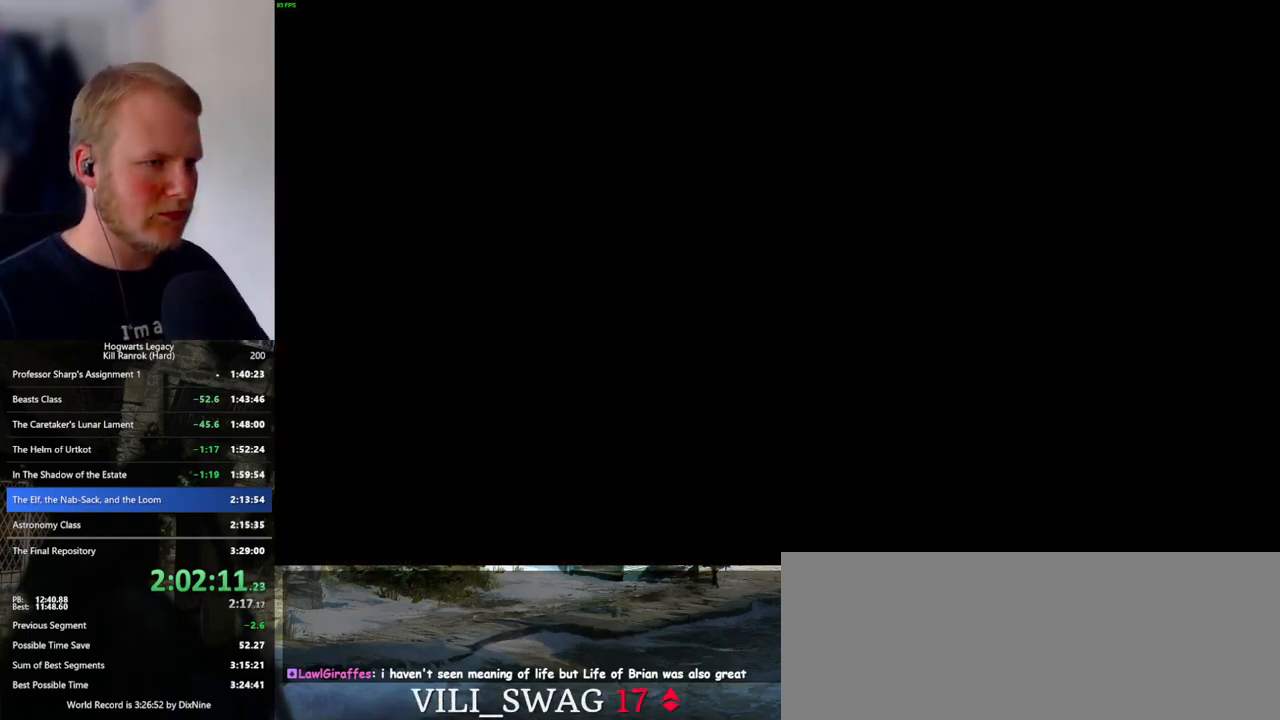
{"keys": [], "mouse": [], "events": []}
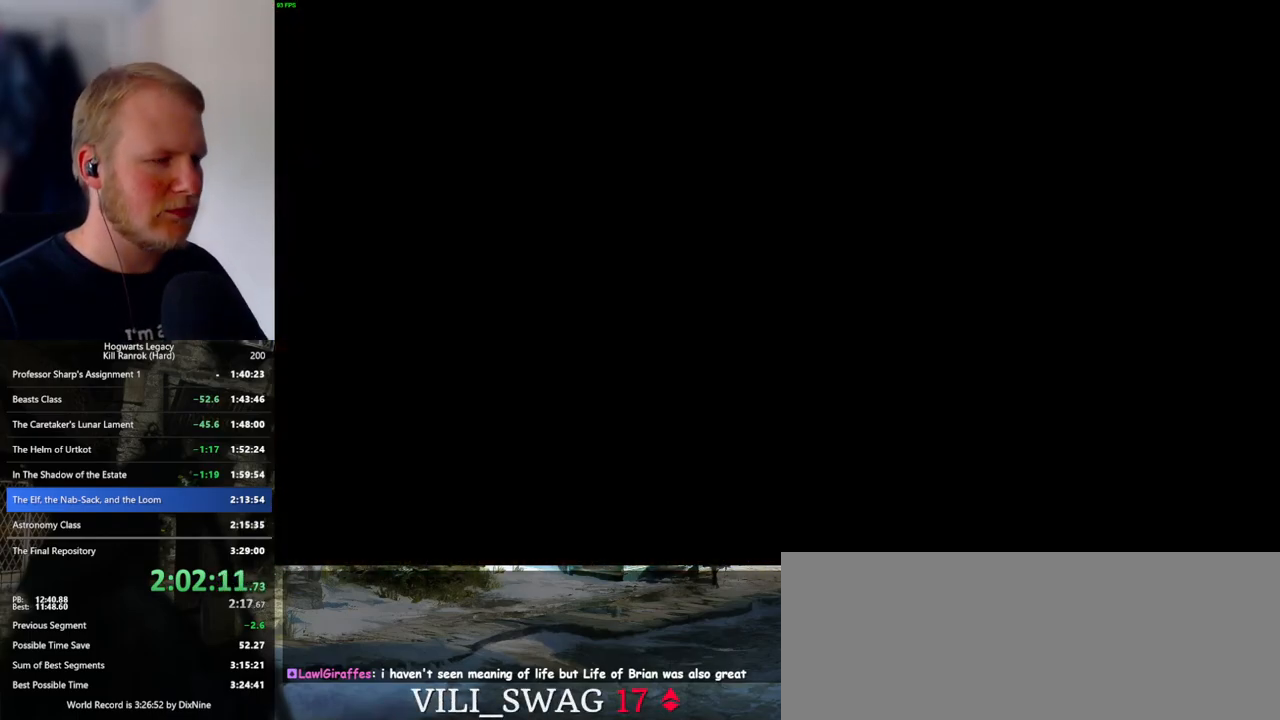
{"keys": ["f"], "mouse": [], "events": [[467, "f", "down"]]}
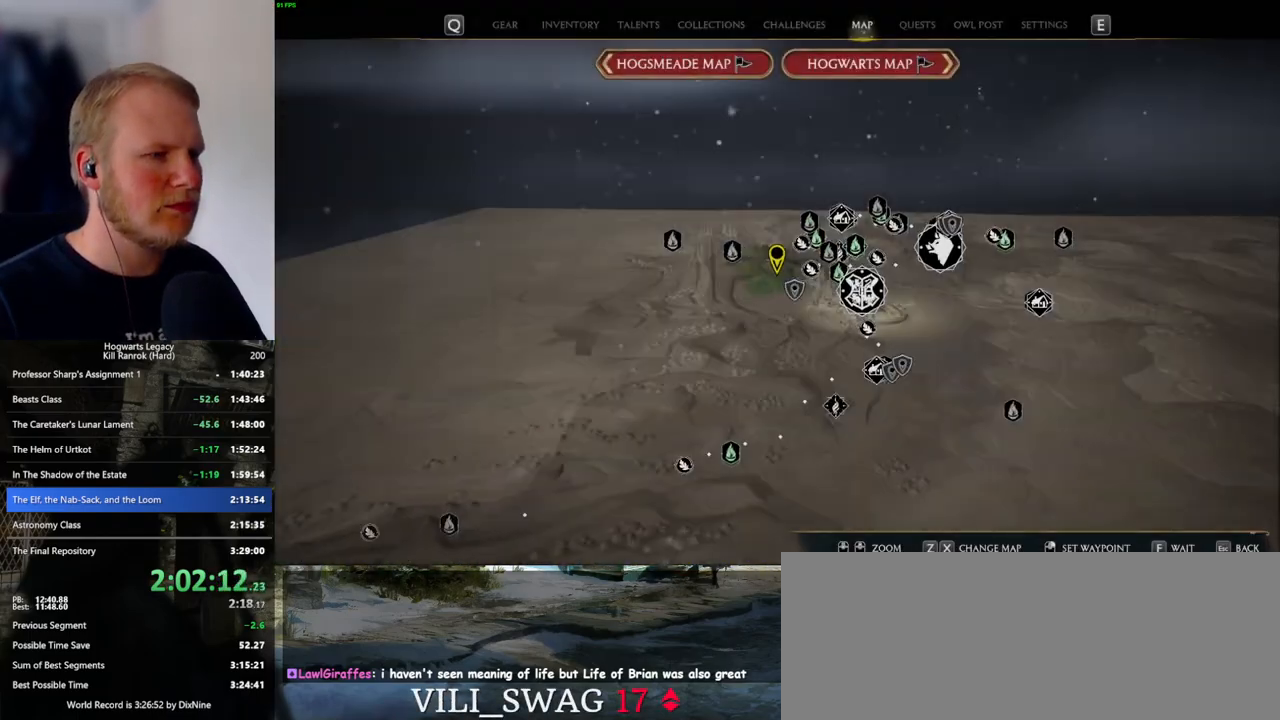
{"keys": [], "mouse": [], "events": [[34, "f", "up"], [150, "f", "down"], [284, "f", "up"]]}
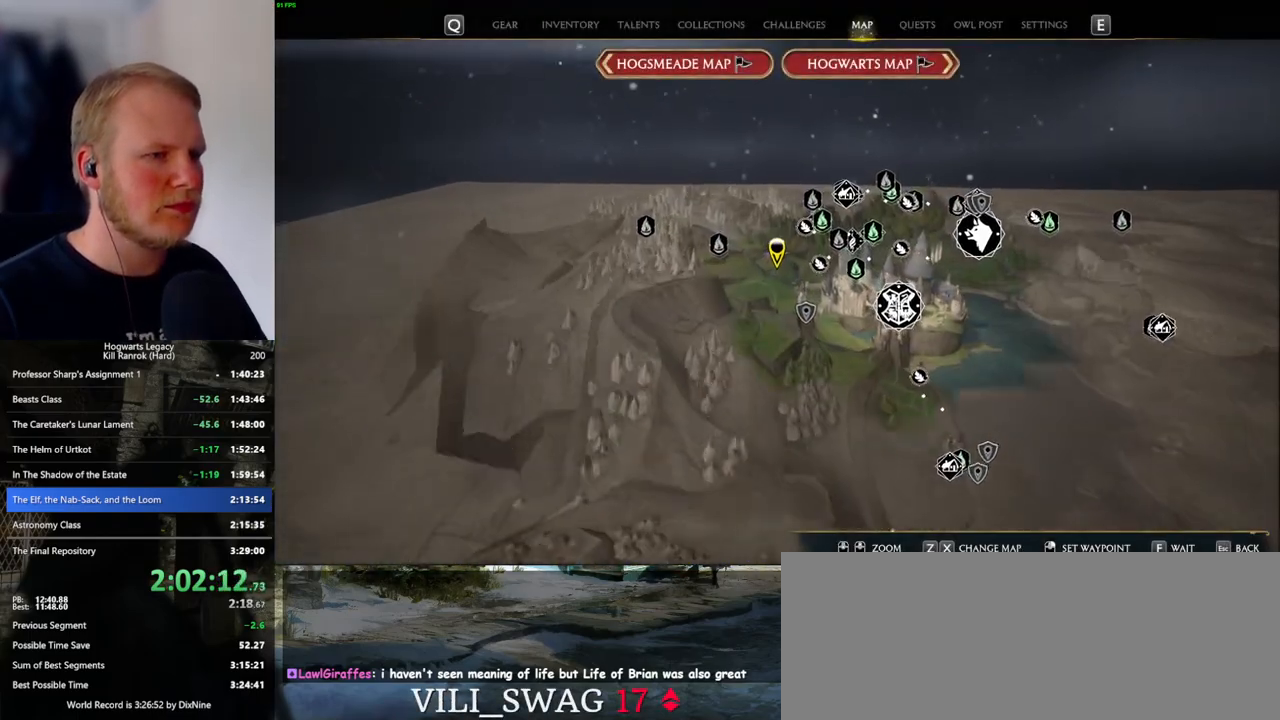
{"keys": ["space"], "mouse": [], "events": [[100, "f", "down"], [167, "f", "up"], [500, "space", "down"]]}